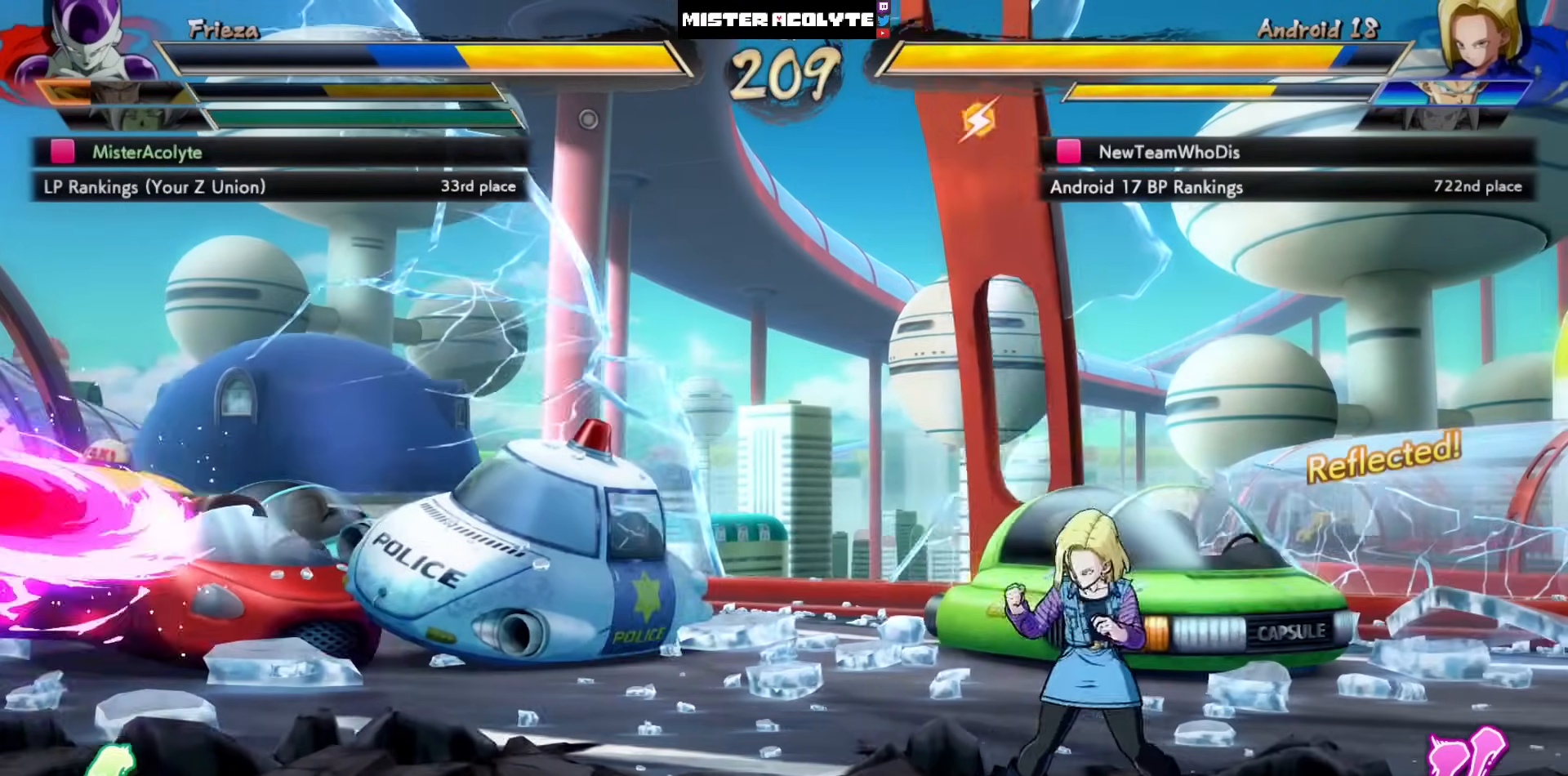
Gameplay with a controller (PlayStation layout); each line is a JSON object with the inputs held at the frame after it. "events" lists button and stick changes between this image and that frame as [ms after this image, input, new state], when the widget could be followed in between. Not read: DPAD_DOWN DPAD_RIGHT DPAD_UP L1 L2 R3 SELECT START right_stick.
{"buttons": ["DPAD_LEFT"], "left_stick": "center", "events": [[283, "CROSS", "down"], [383, "CROSS", "up"], [450, "DPAD_LEFT", "down"]]}
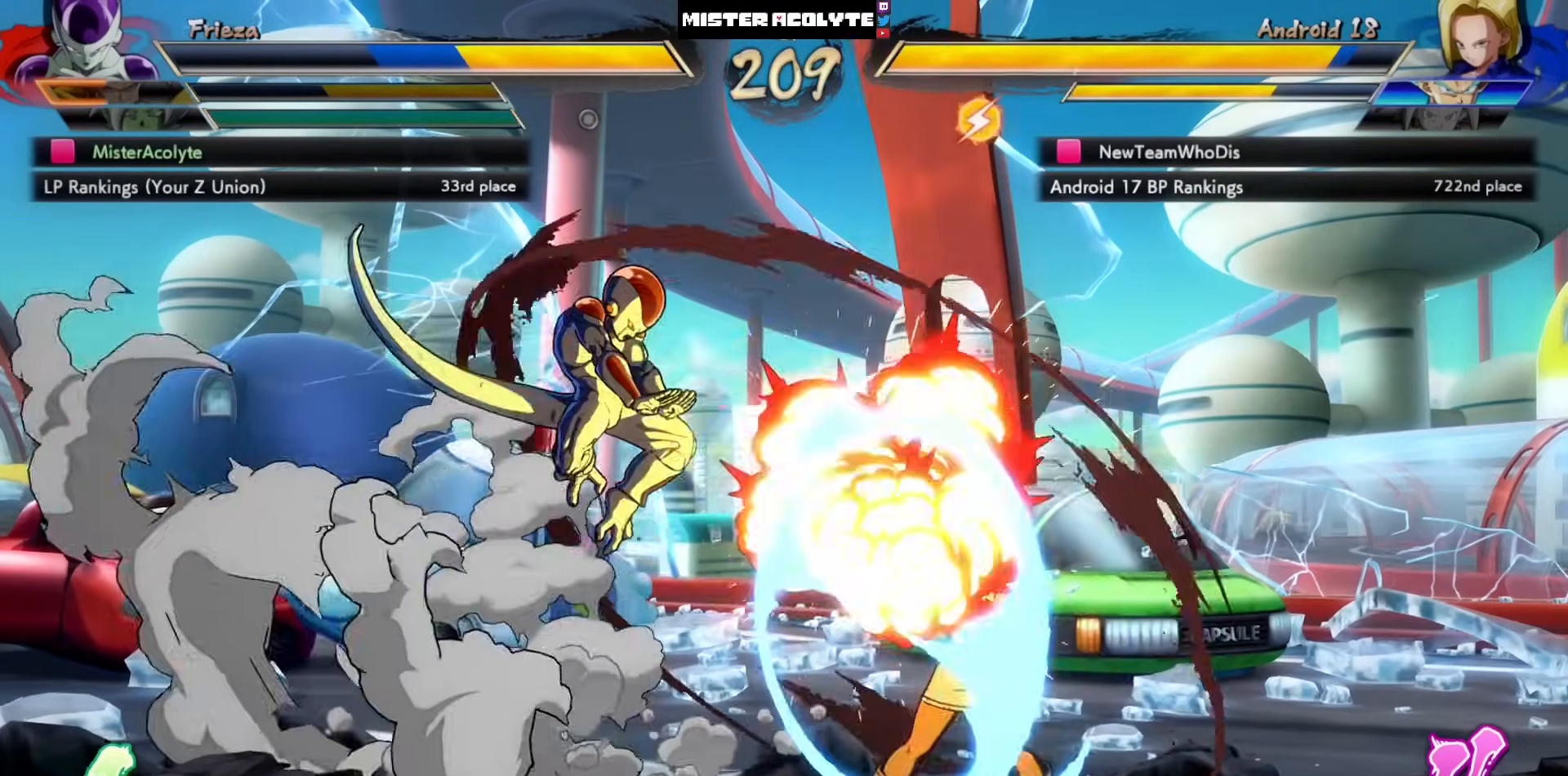
{"buttons": [], "left_stick": "center", "events": [[83, "DPAD_LEFT", "up"], [217, "DPAD_LEFT", "down"], [483, "DPAD_LEFT", "up"]]}
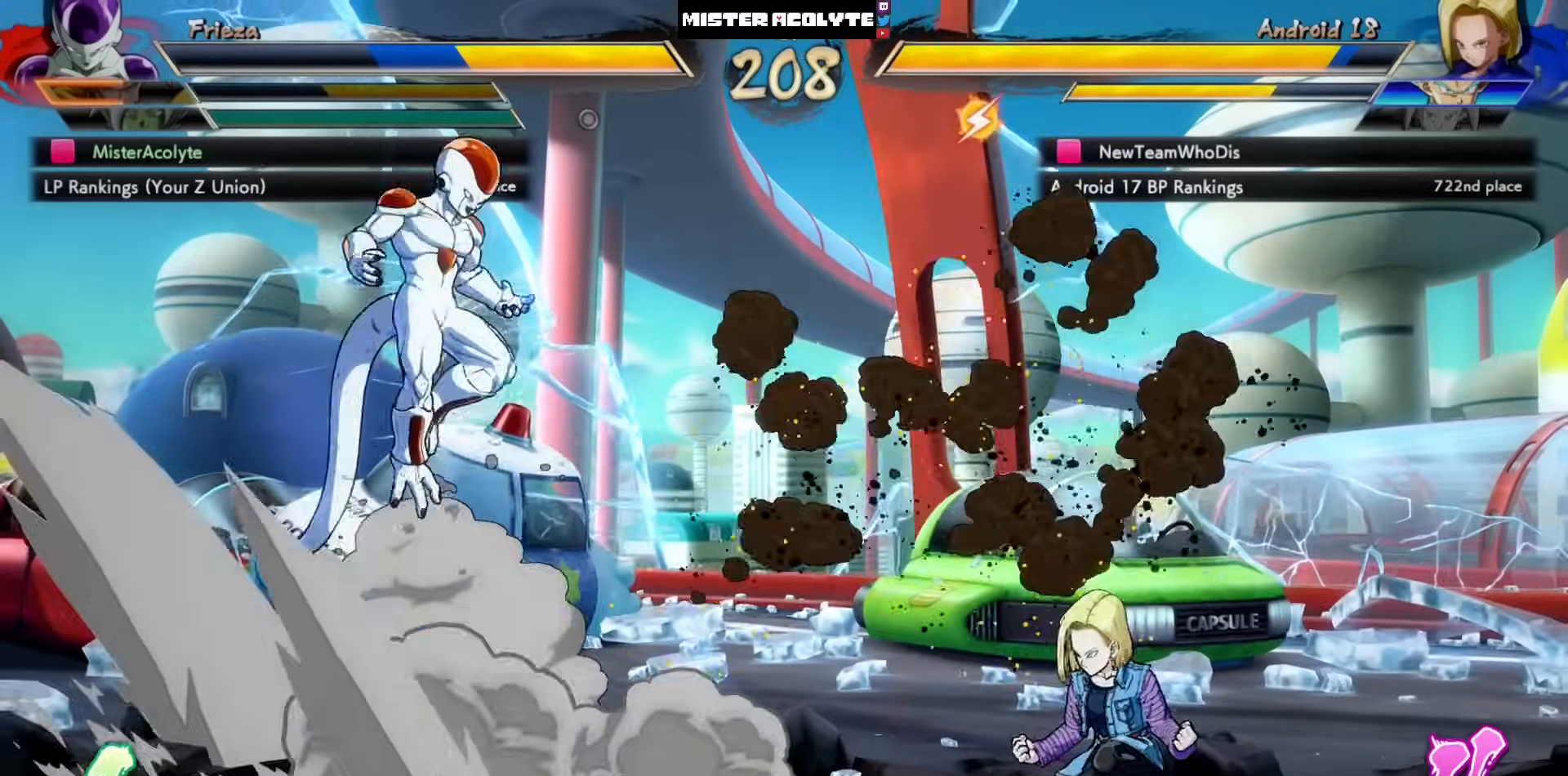
{"buttons": ["DPAD_LEFT"], "left_stick": "center", "events": [[50, "CROSS", "down"], [183, "CROSS", "up"], [183, "DPAD_LEFT", "down"]]}
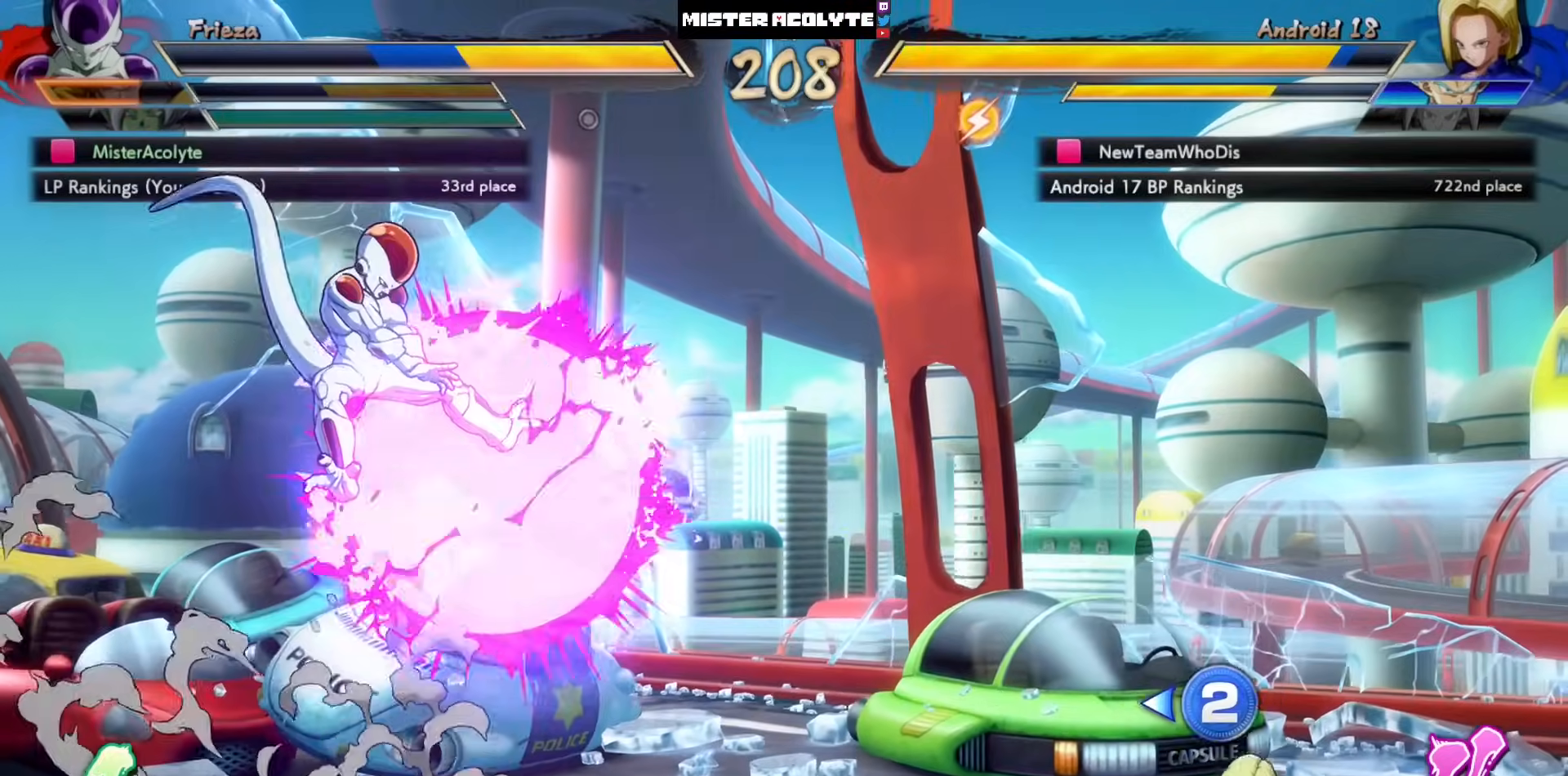
{"buttons": ["CROSS"], "left_stick": "center", "events": [[150, "DPAD_LEFT", "up"], [450, "CROSS", "down"]]}
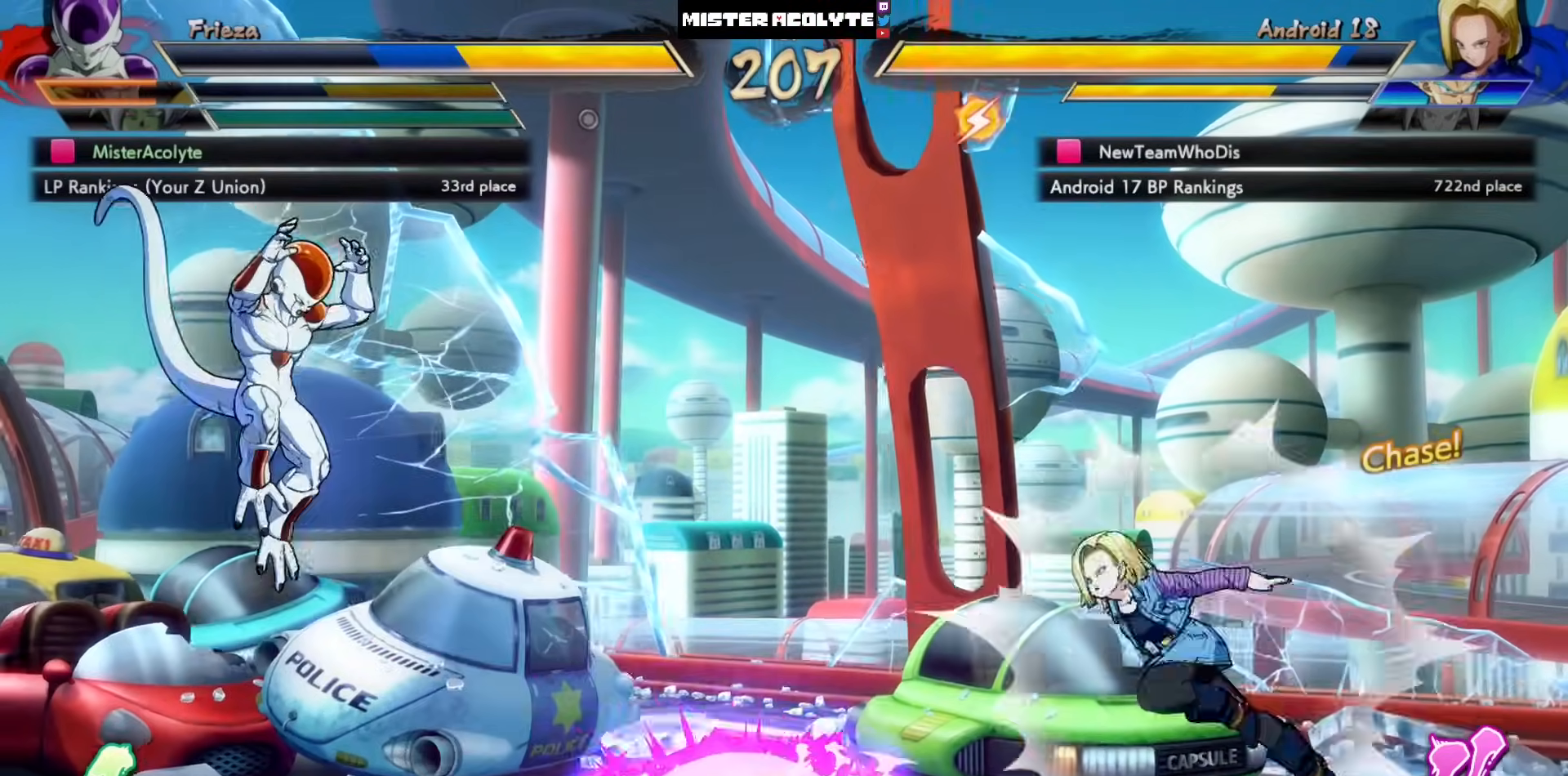
{"buttons": ["SQUARE", "DPAD_LEFT"], "left_stick": "center", "events": [[17, "DPAD_LEFT", "down"], [50, "CROSS", "up"], [450, "SQUARE", "down"]]}
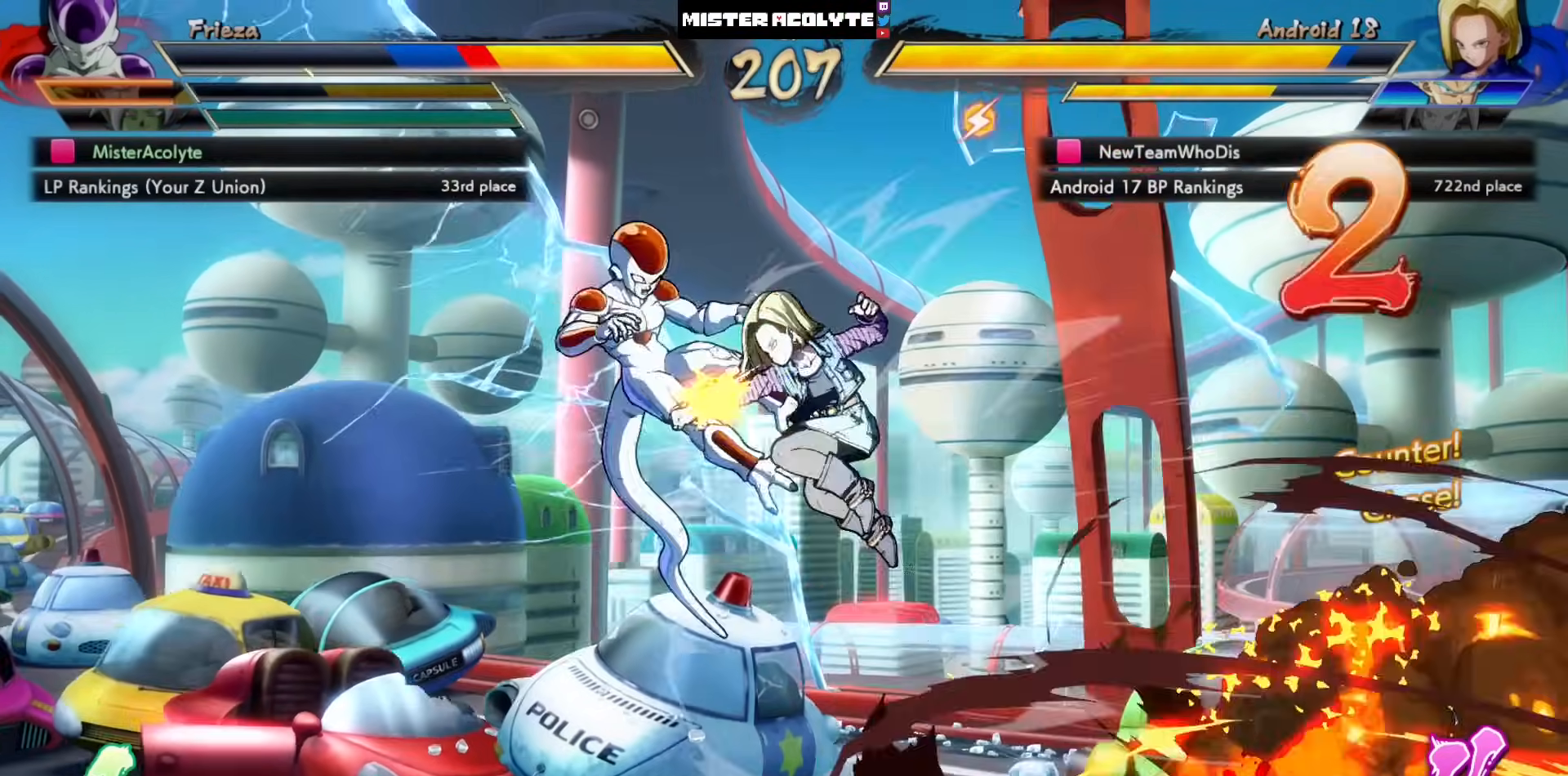
{"buttons": ["SQUARE", "DPAD_LEFT"], "left_stick": "center", "events": []}
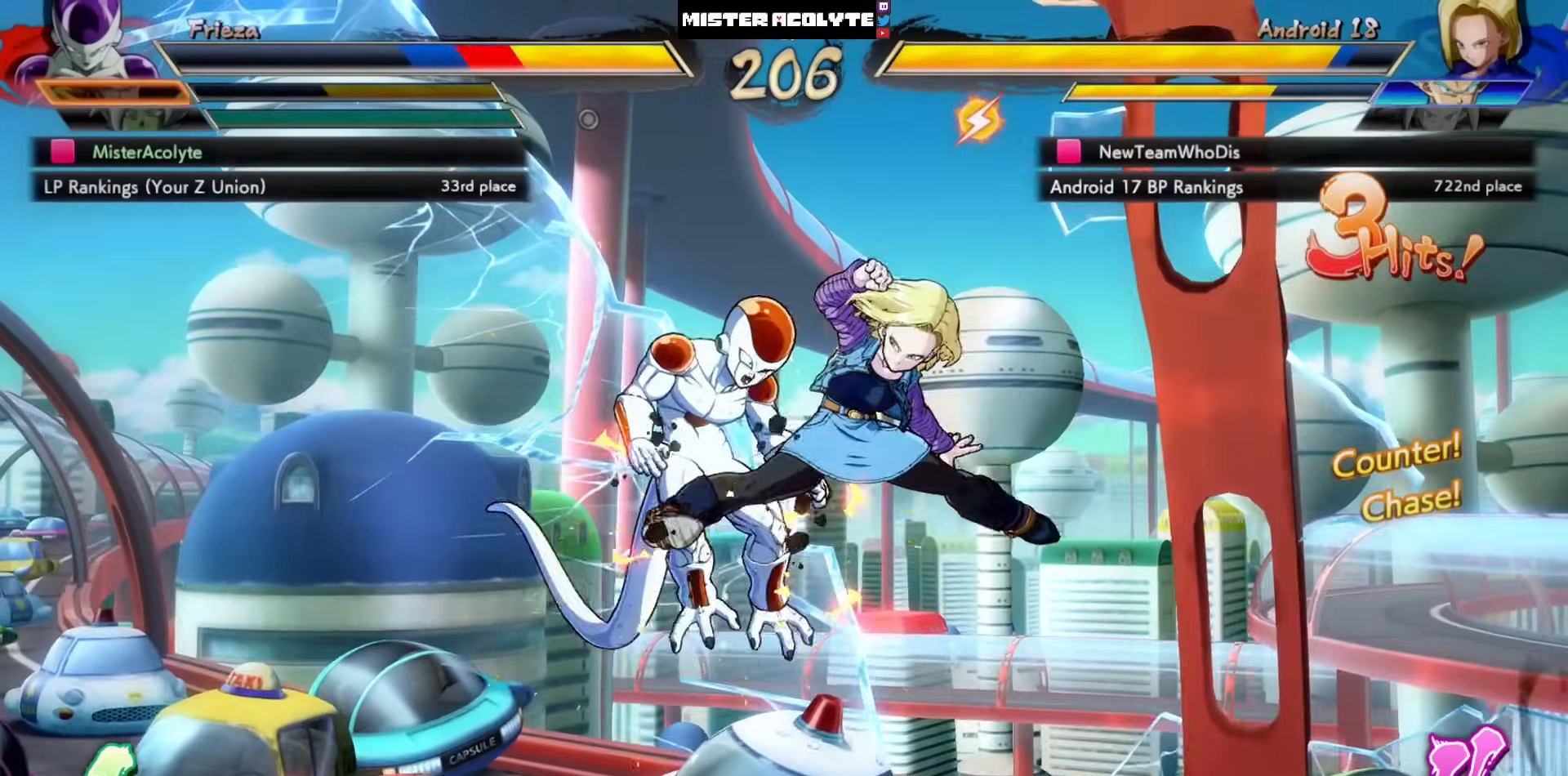
{"buttons": ["SQUARE", "DPAD_LEFT"], "left_stick": "center", "events": []}
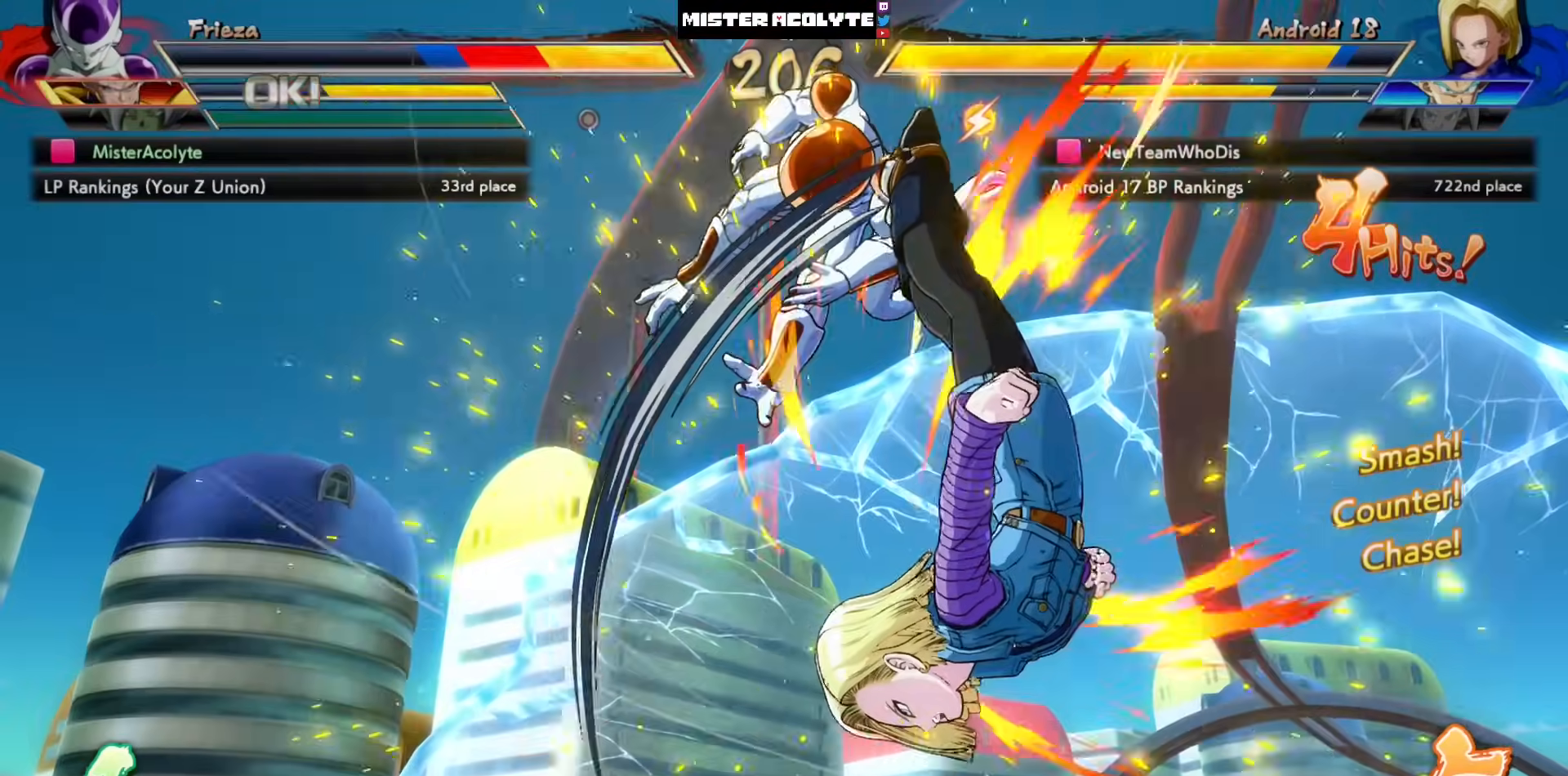
{"buttons": ["SQUARE", "DPAD_LEFT"], "left_stick": "center", "events": []}
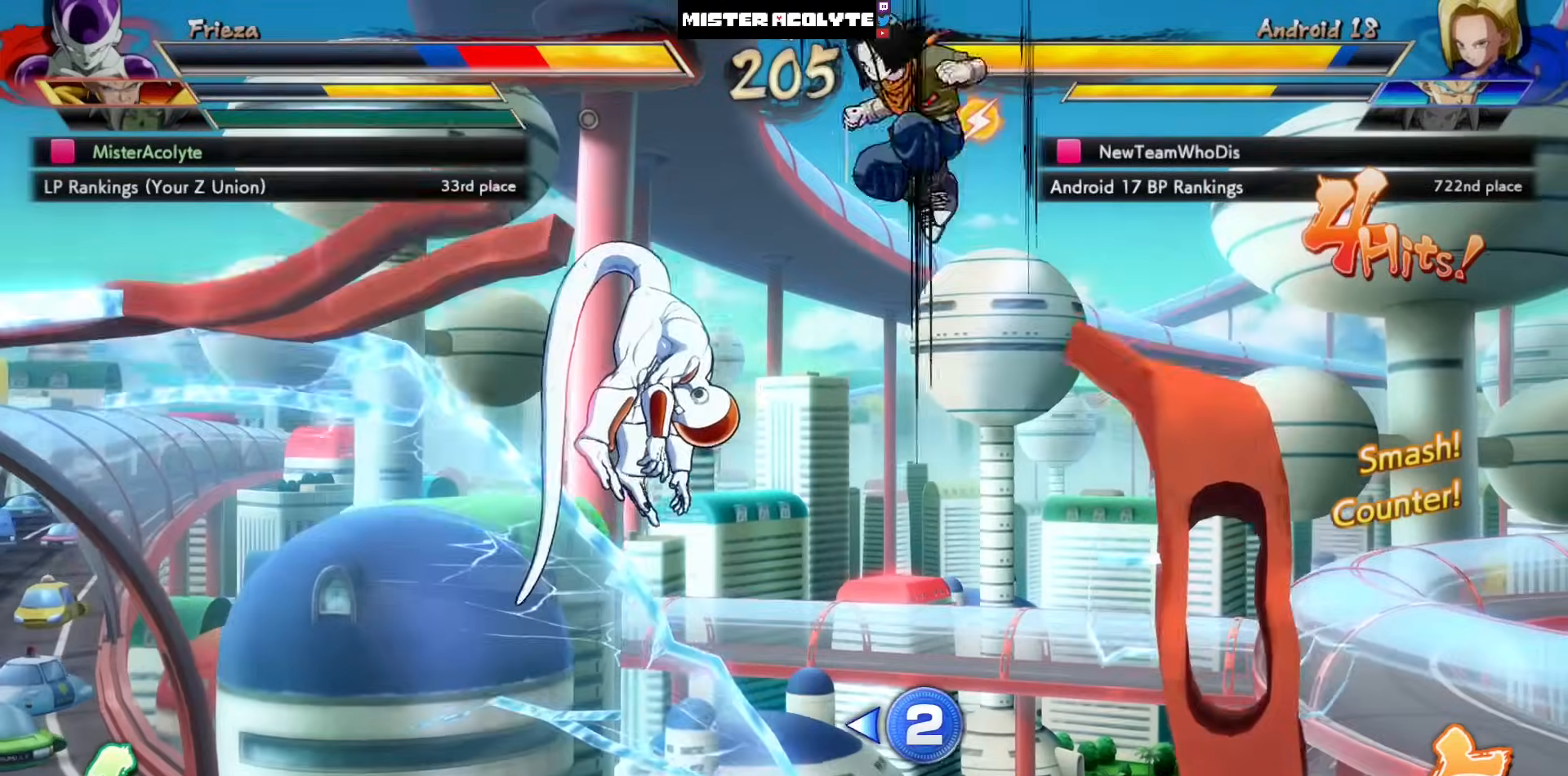
{"buttons": ["SQUARE", "DPAD_LEFT"], "left_stick": "center", "events": []}
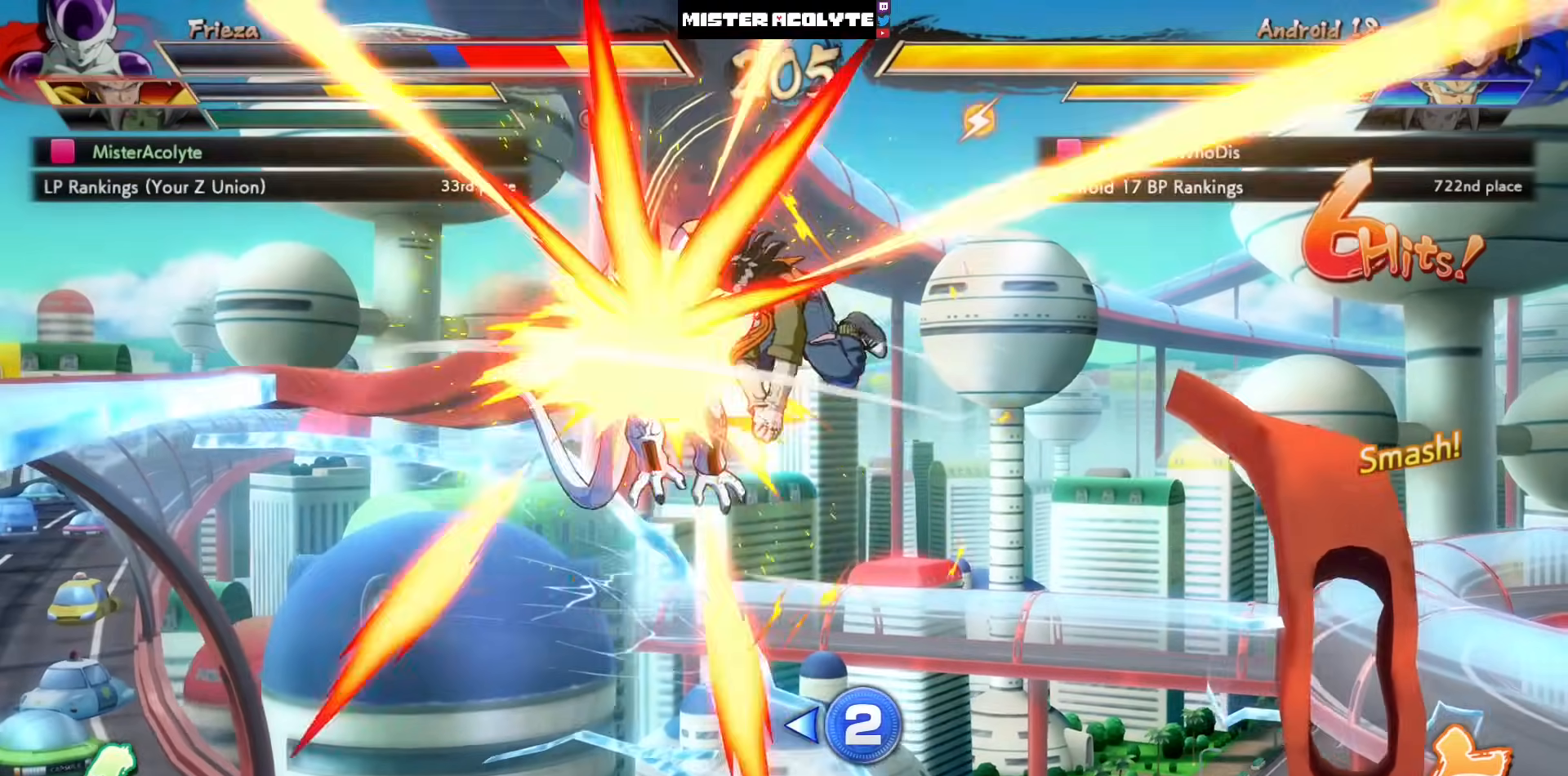
{"buttons": ["SQUARE", "DPAD_LEFT"], "left_stick": "center", "events": []}
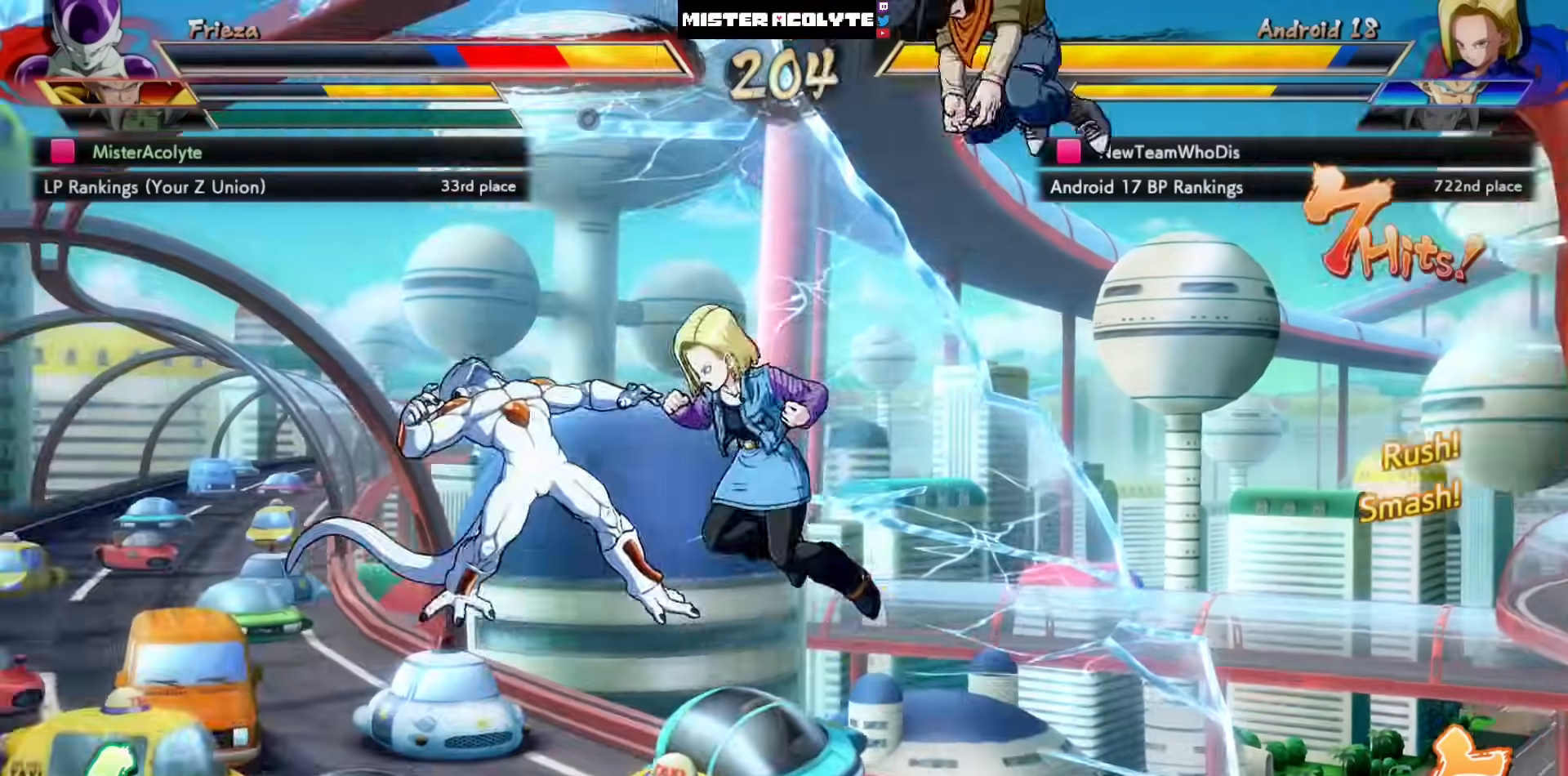
{"buttons": ["SQUARE", "DPAD_LEFT"], "left_stick": "center", "events": []}
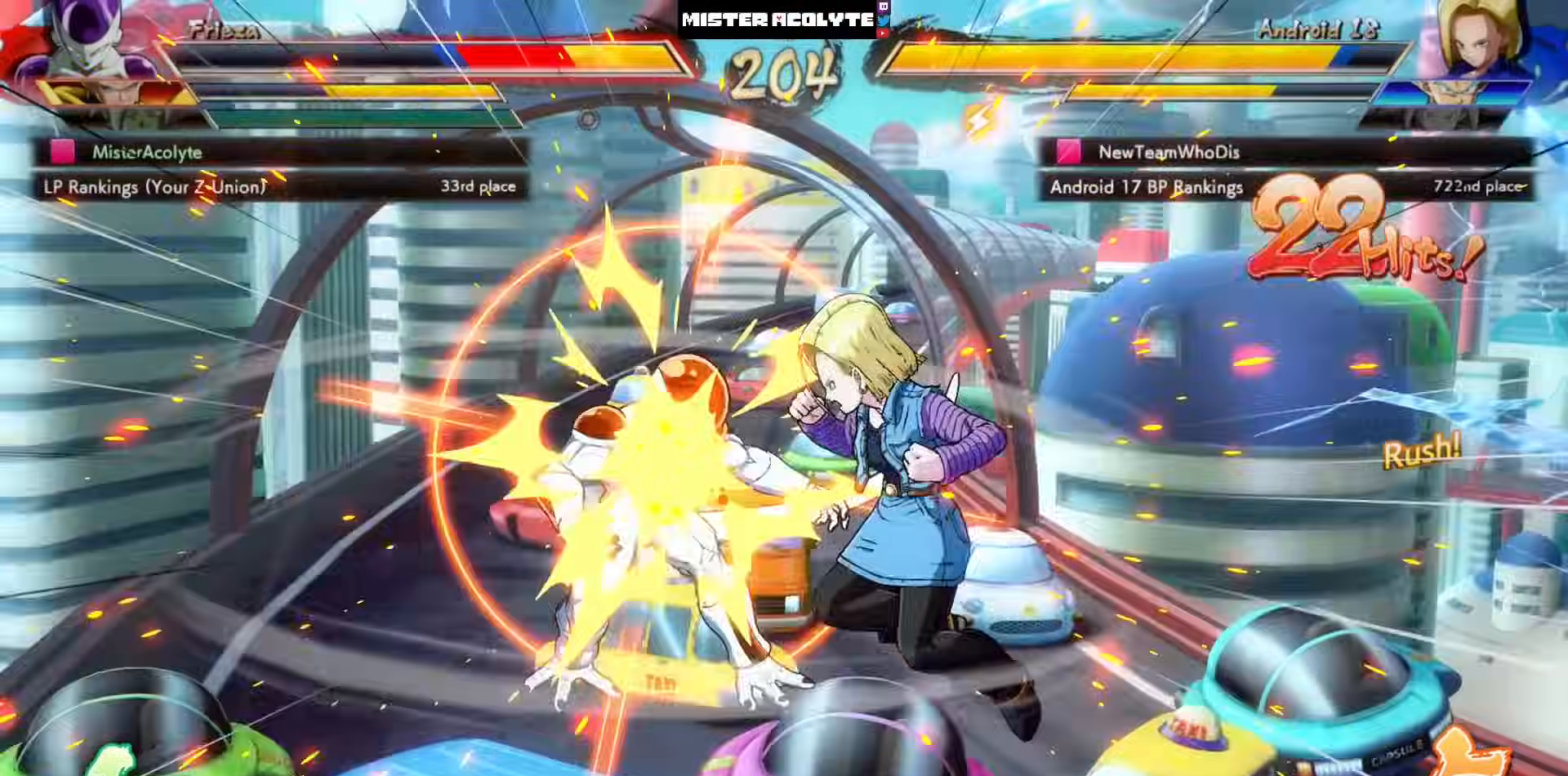
{"buttons": ["SQUARE", "DPAD_LEFT"], "left_stick": "center", "events": []}
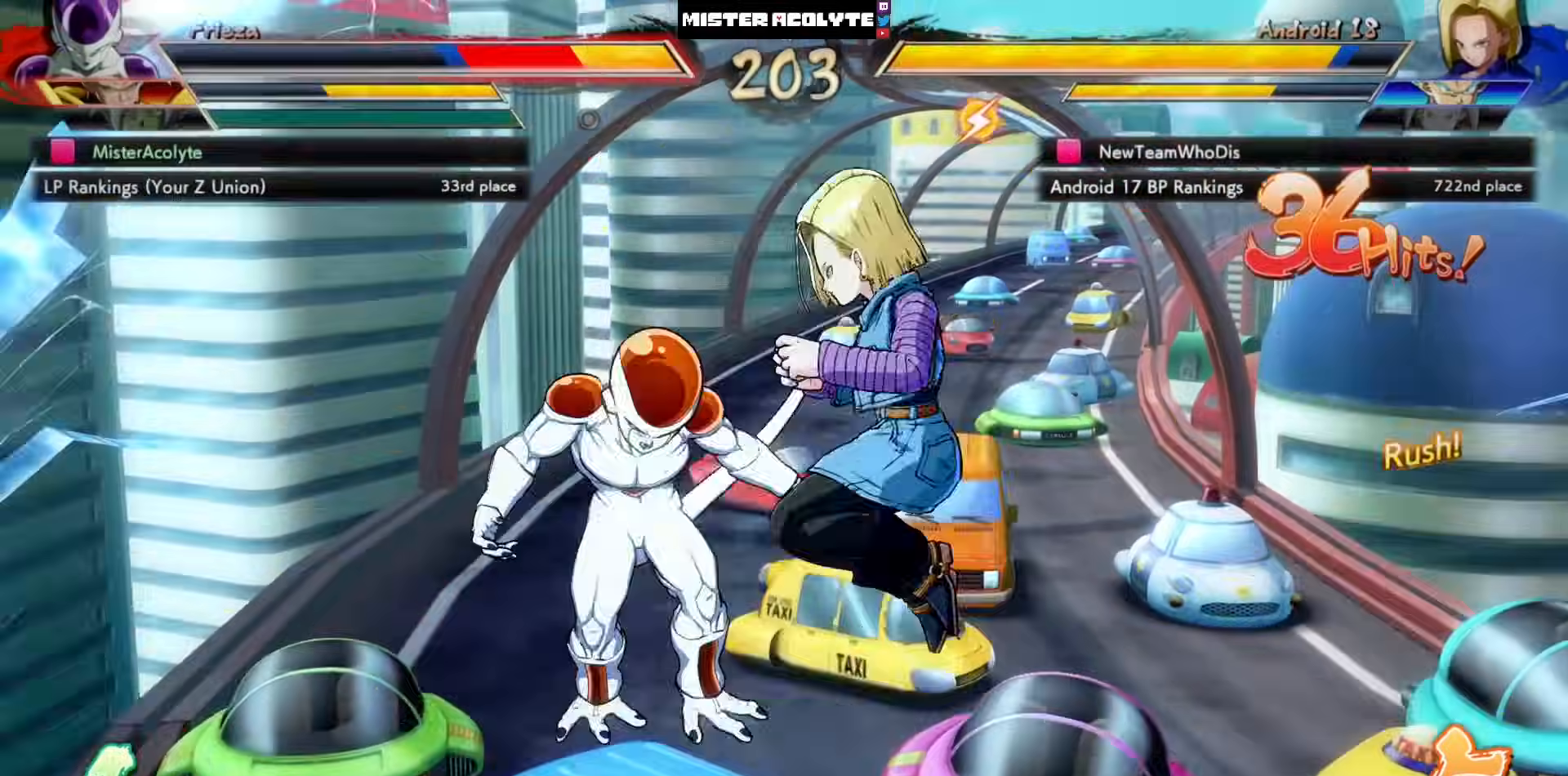
{"buttons": ["SQUARE", "DPAD_LEFT"], "left_stick": "center", "events": []}
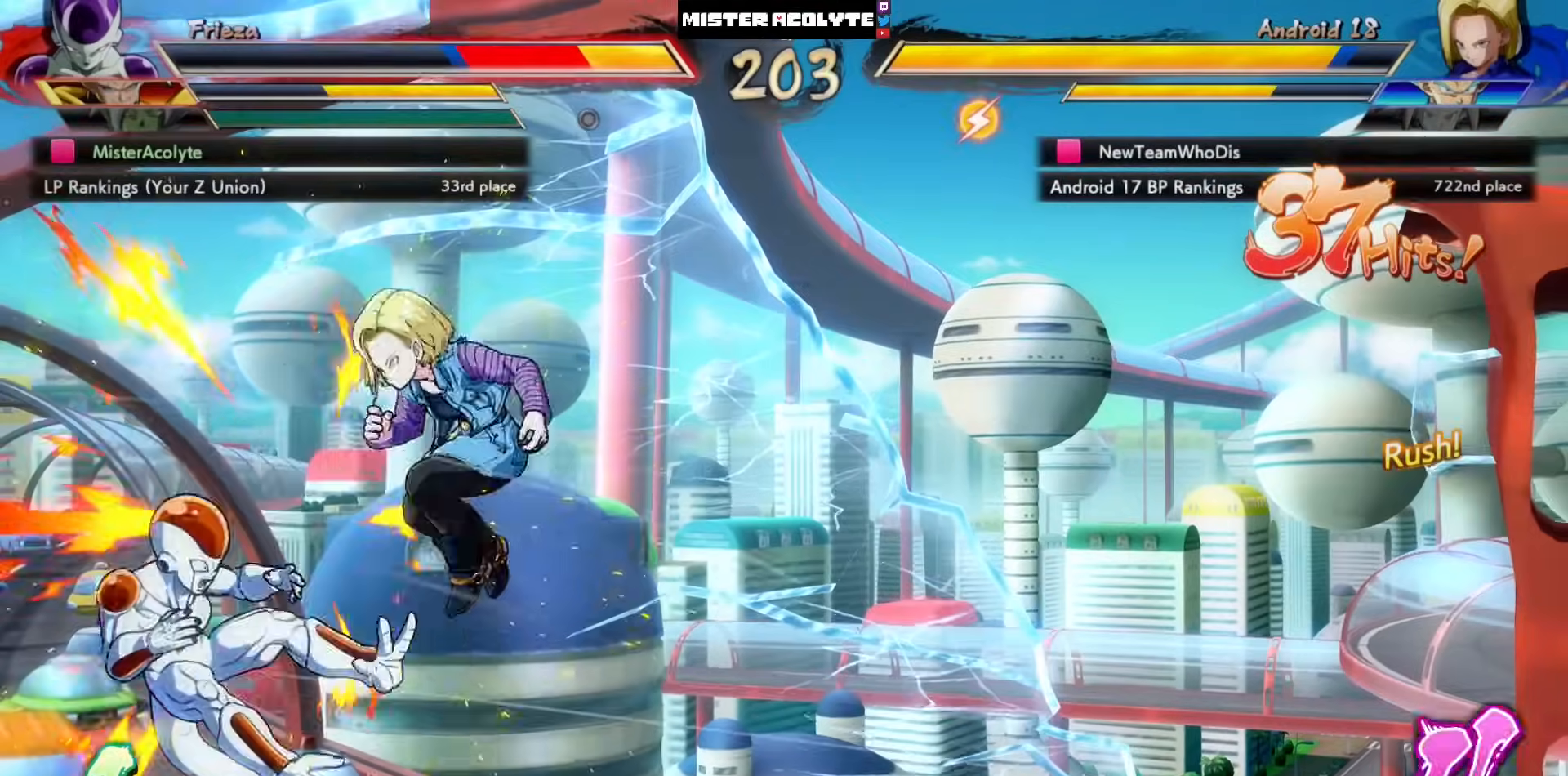
{"buttons": ["SQUARE", "DPAD_LEFT"], "left_stick": "center", "events": []}
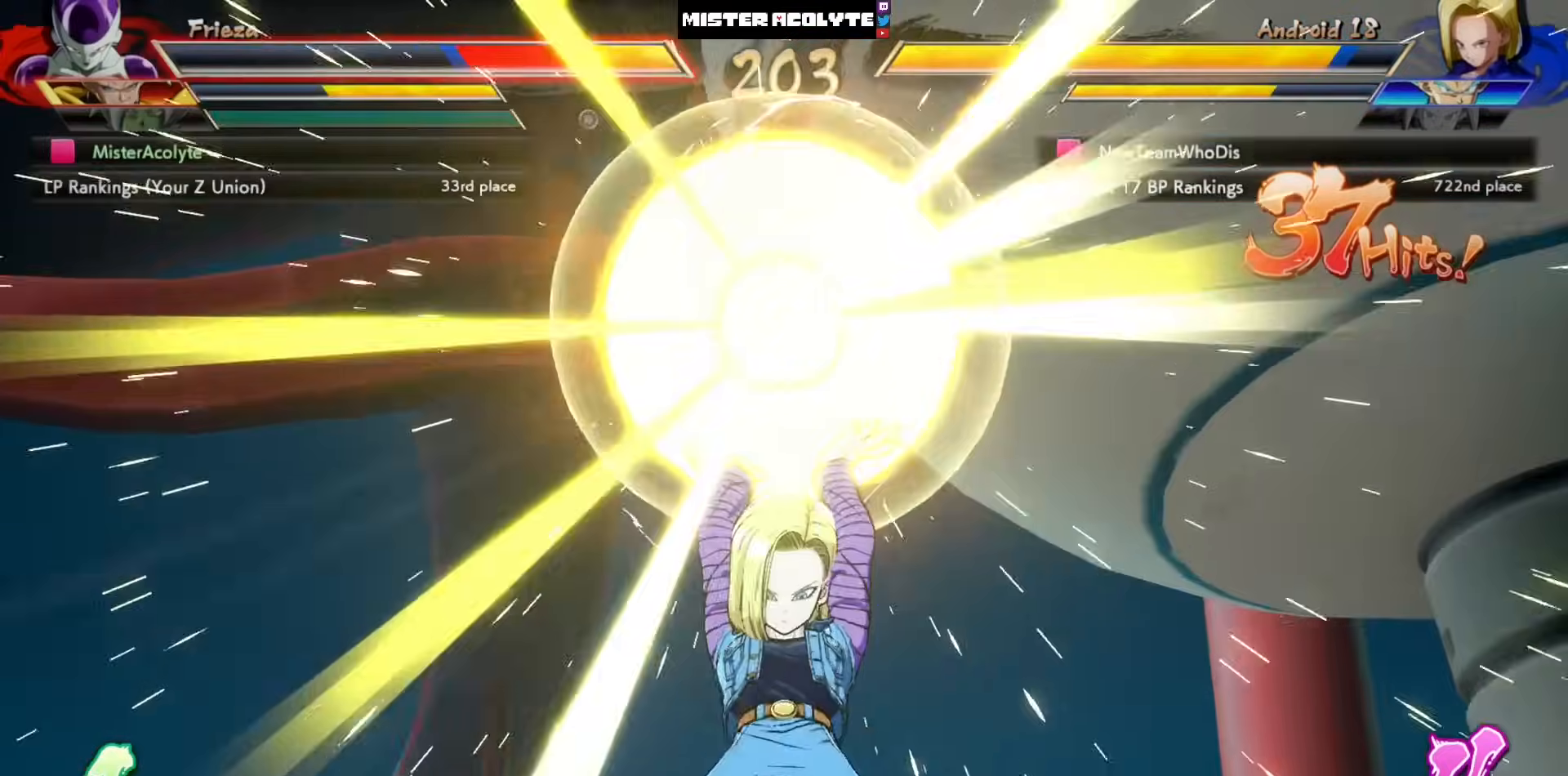
{"buttons": ["SQUARE"], "left_stick": "center", "events": [[217, "DPAD_LEFT", "up"]]}
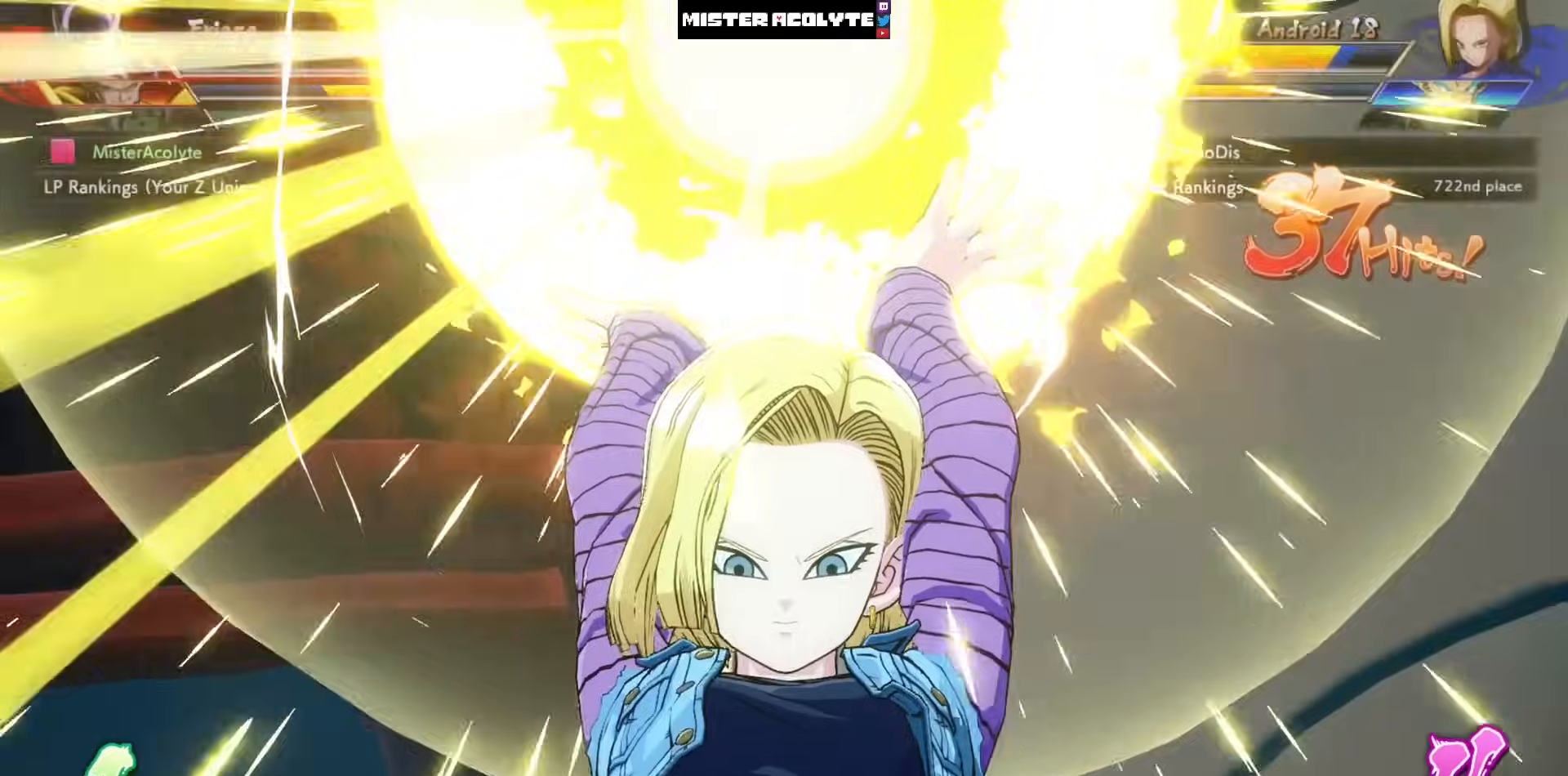
{"buttons": ["SQUARE"], "left_stick": "center", "events": []}
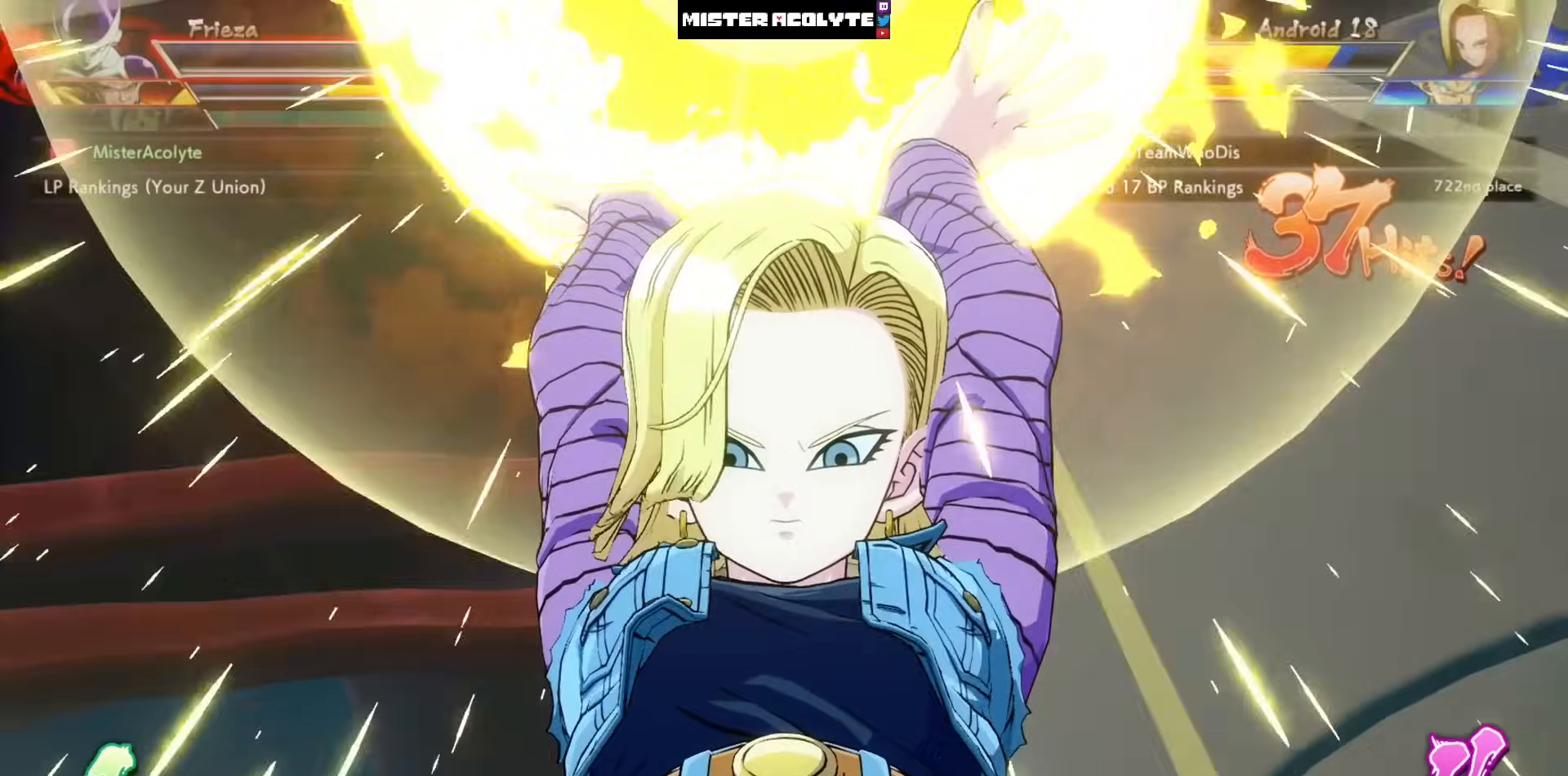
{"buttons": ["SQUARE"], "left_stick": "center", "events": []}
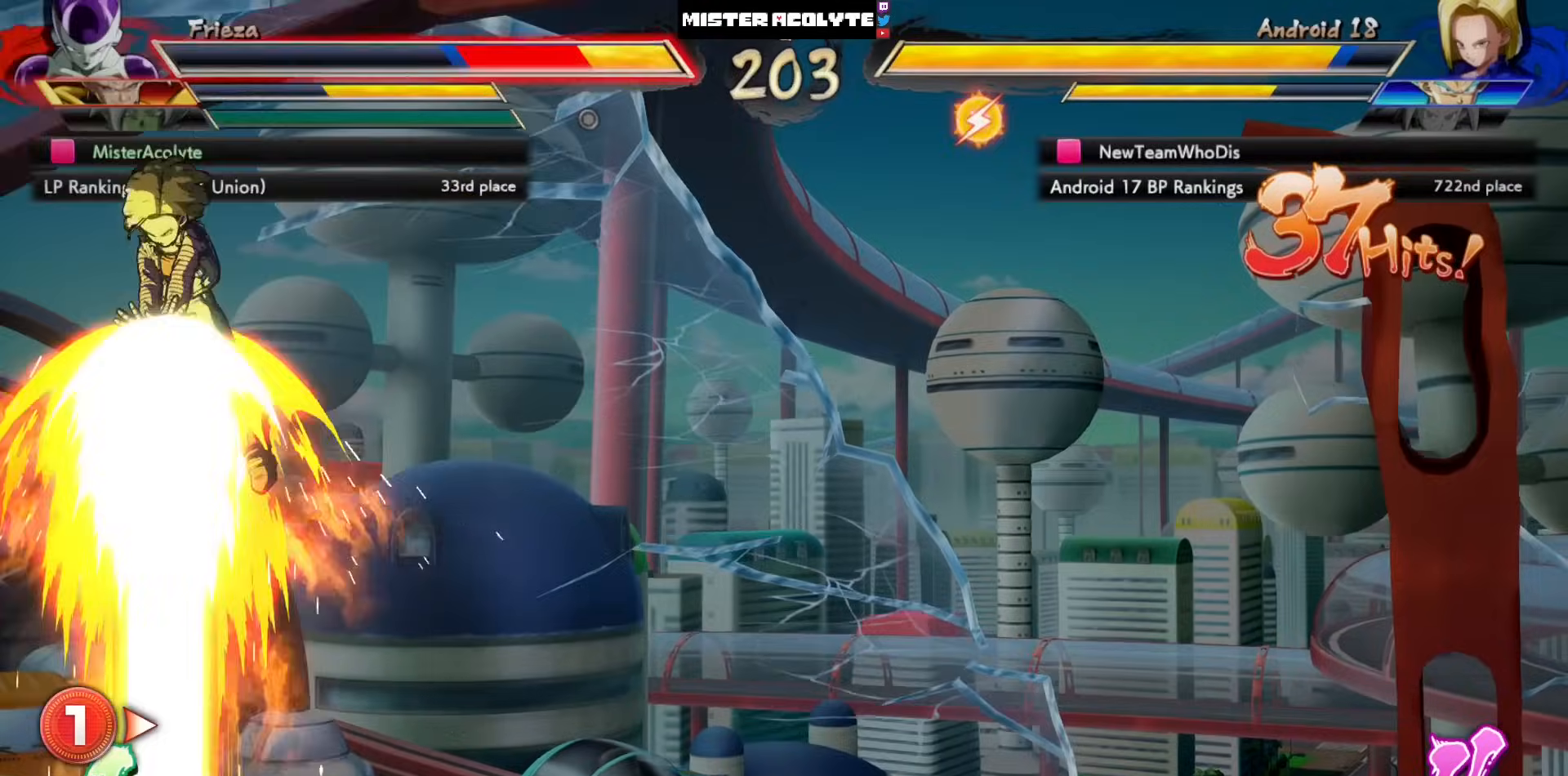
{"buttons": ["SQUARE"], "left_stick": "center", "events": []}
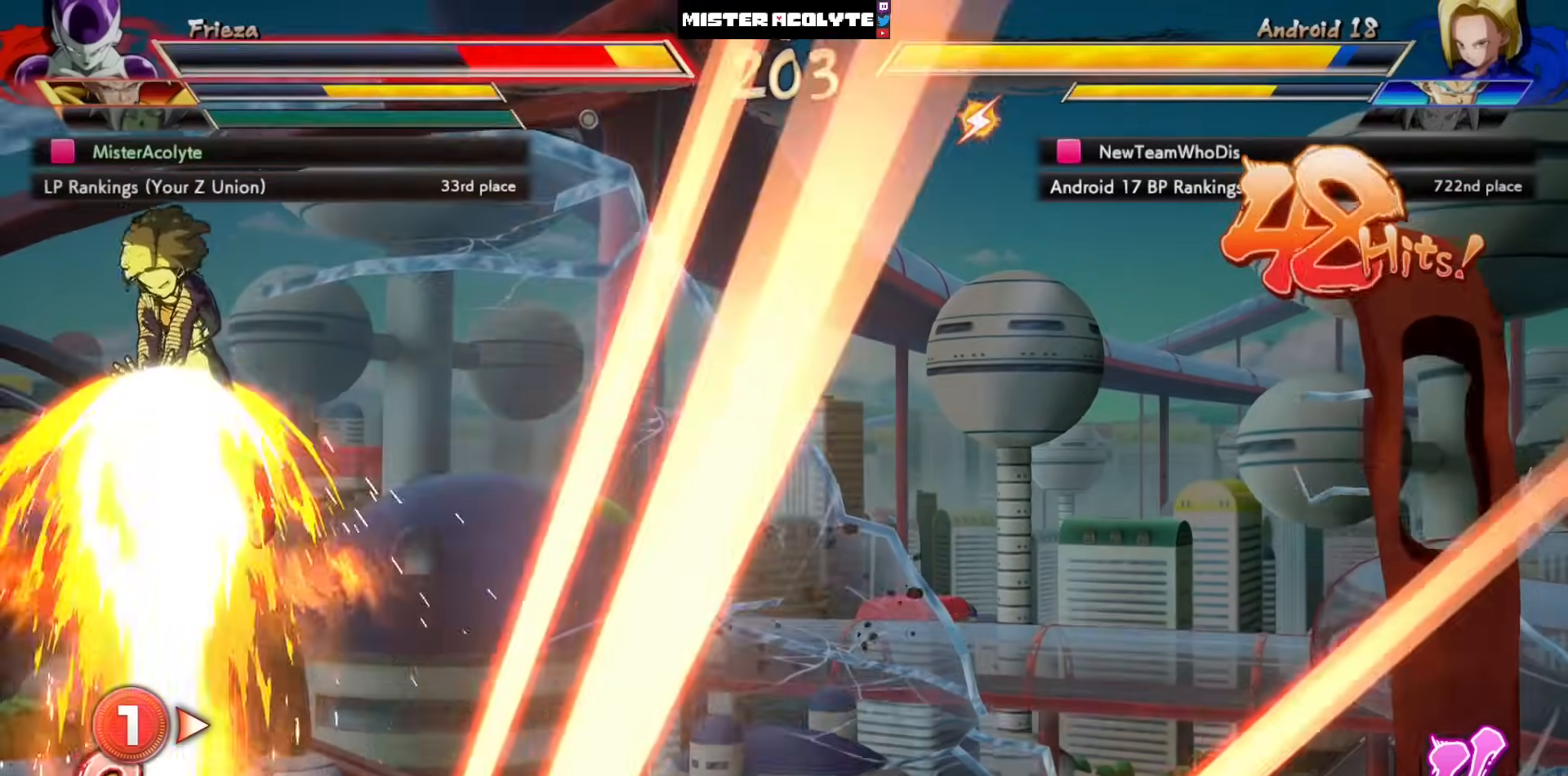
{"buttons": ["SQUARE"], "left_stick": "center", "events": []}
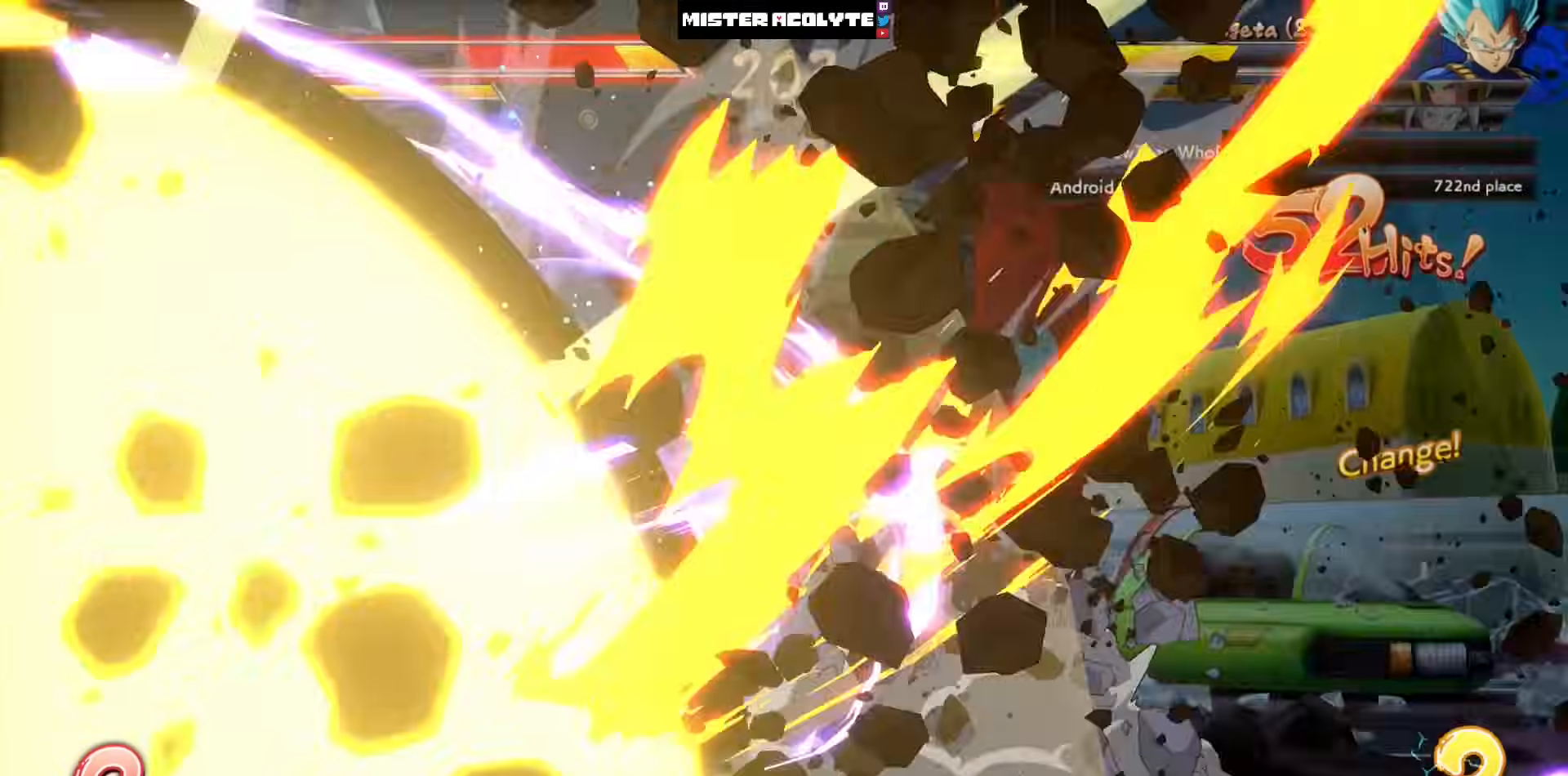
{"buttons": ["SQUARE"], "left_stick": "center", "events": []}
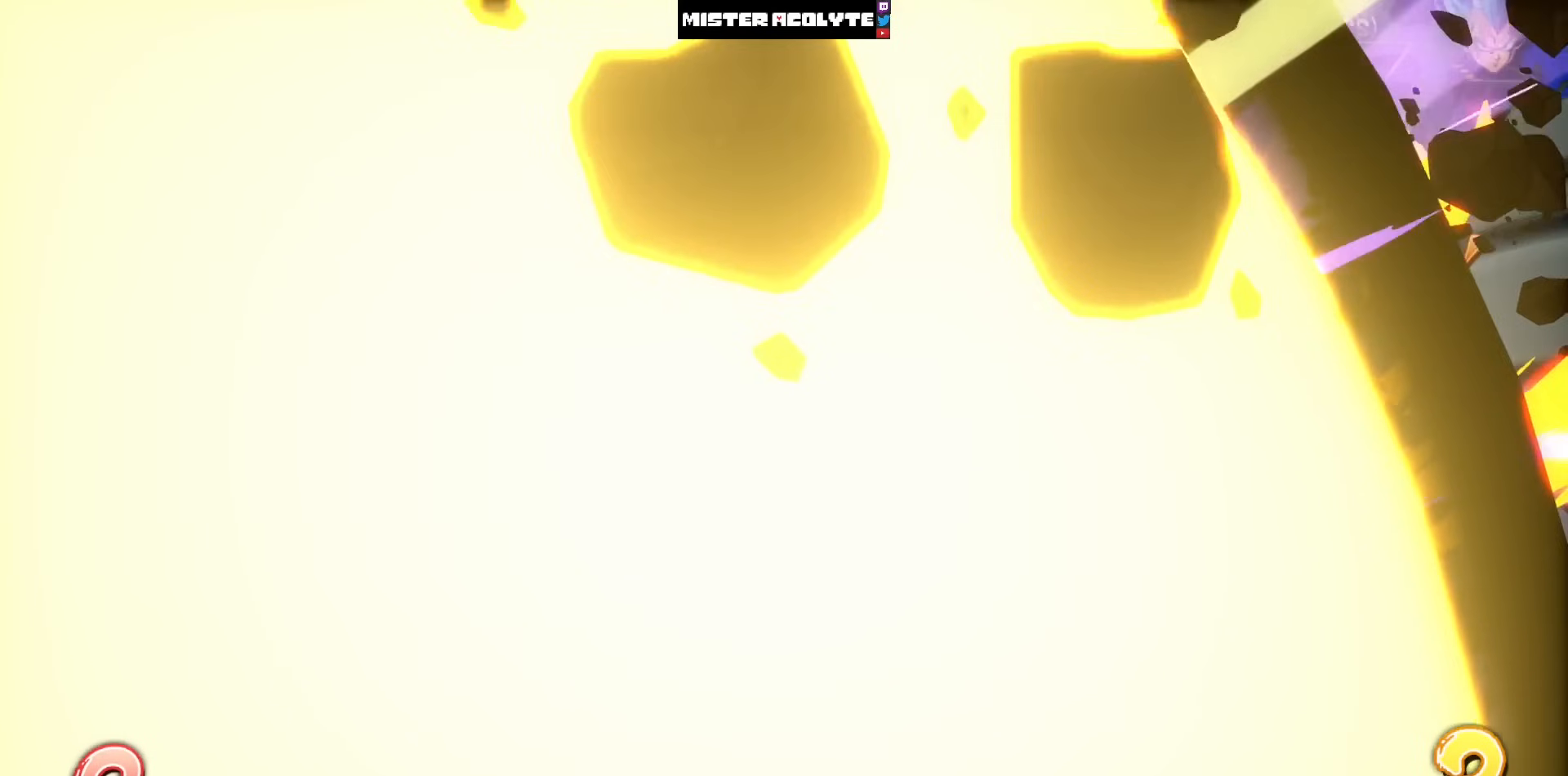
{"buttons": ["SQUARE"], "left_stick": "center", "events": []}
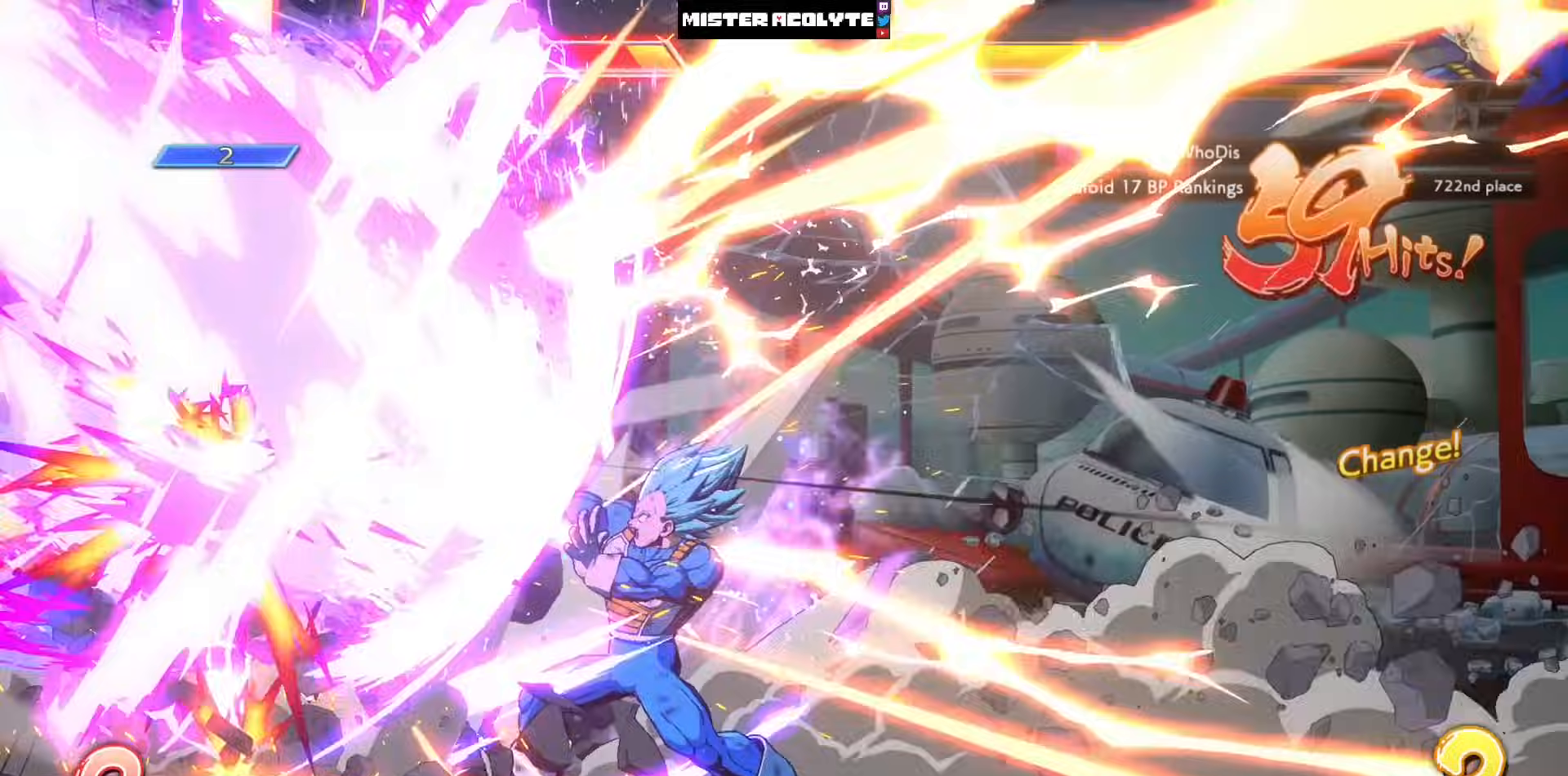
{"buttons": ["SQUARE"], "left_stick": "center", "events": []}
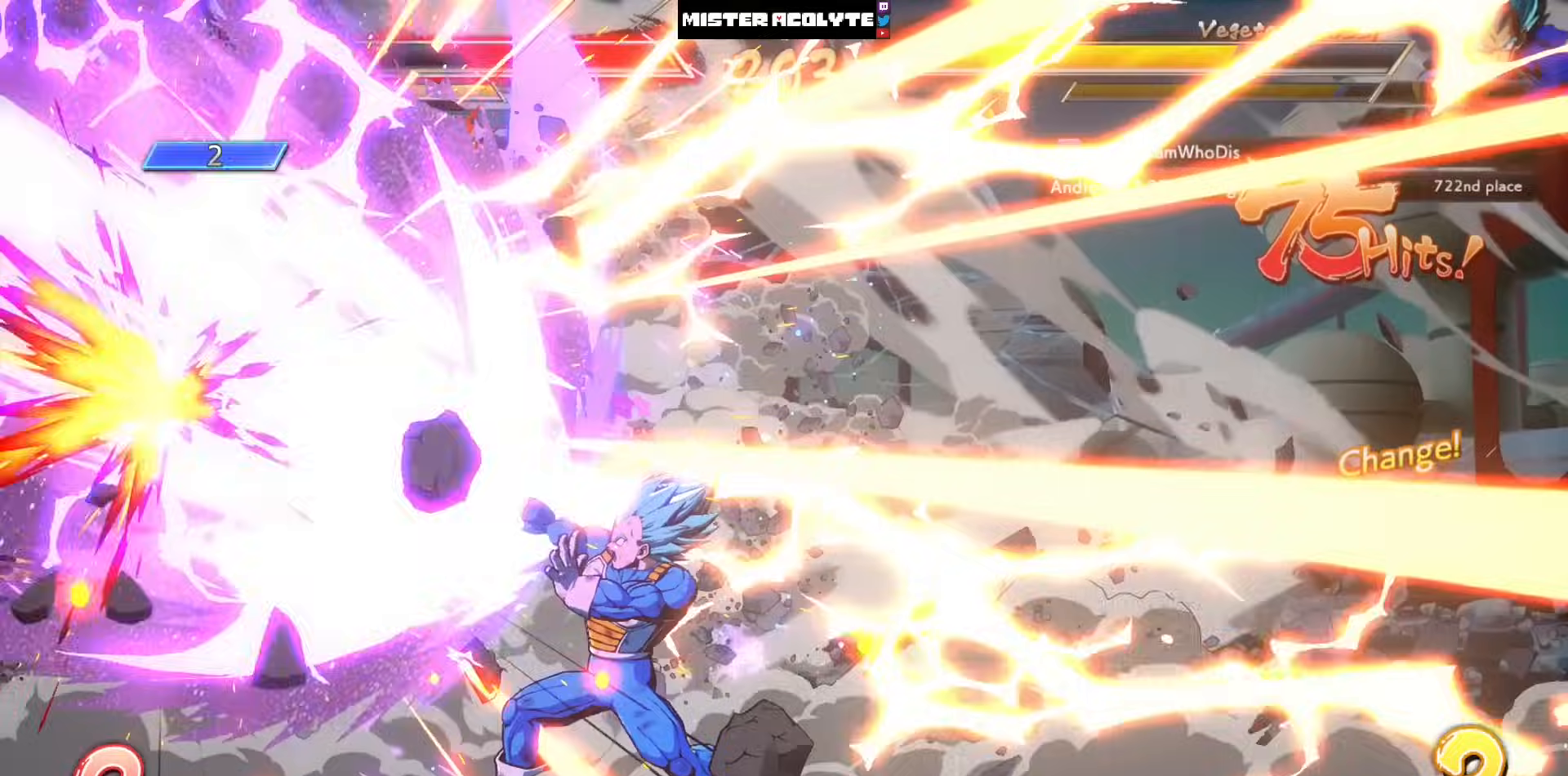
{"buttons": ["SQUARE"], "left_stick": "center", "events": []}
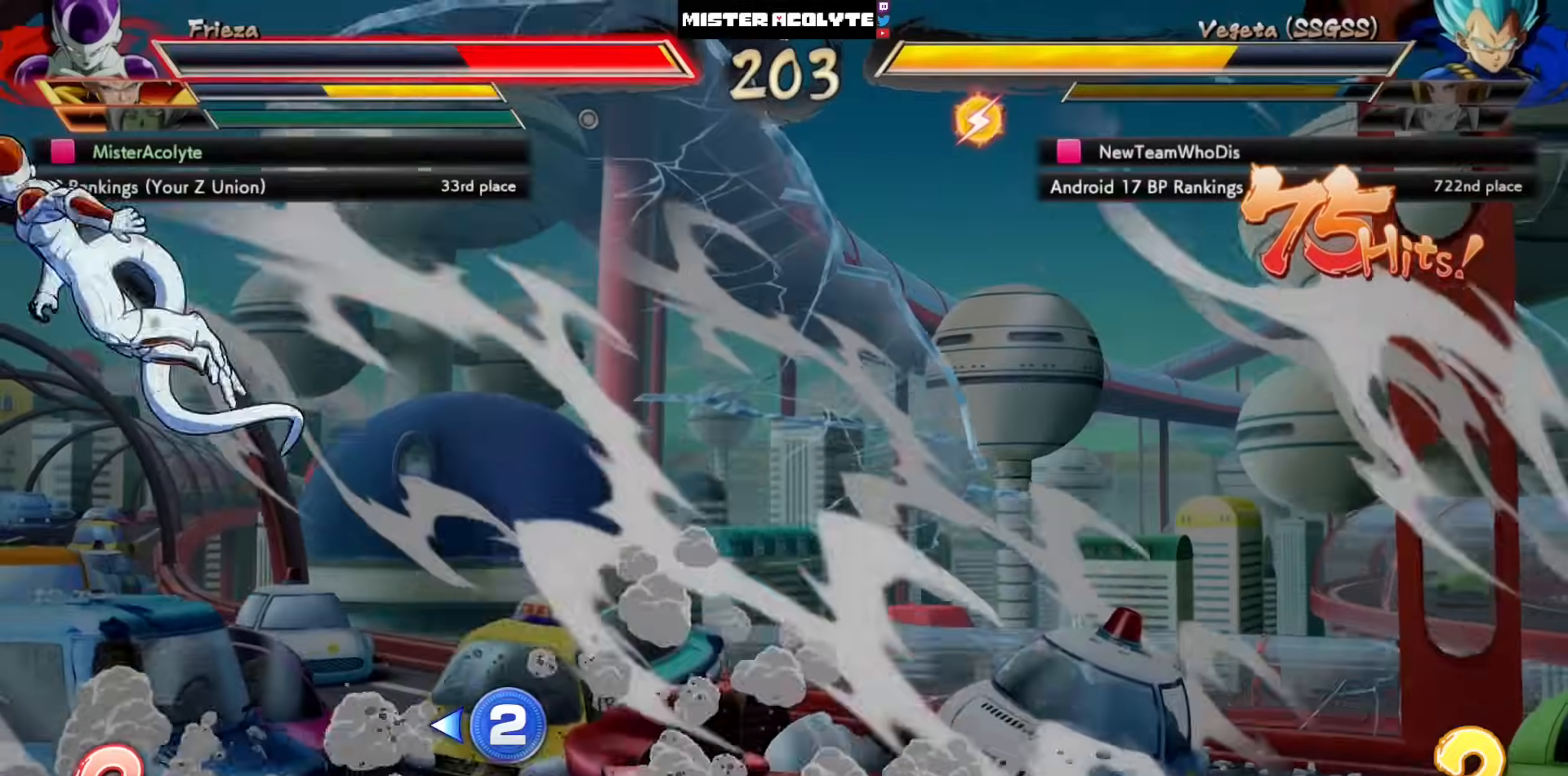
{"buttons": ["SQUARE"], "left_stick": "center", "events": []}
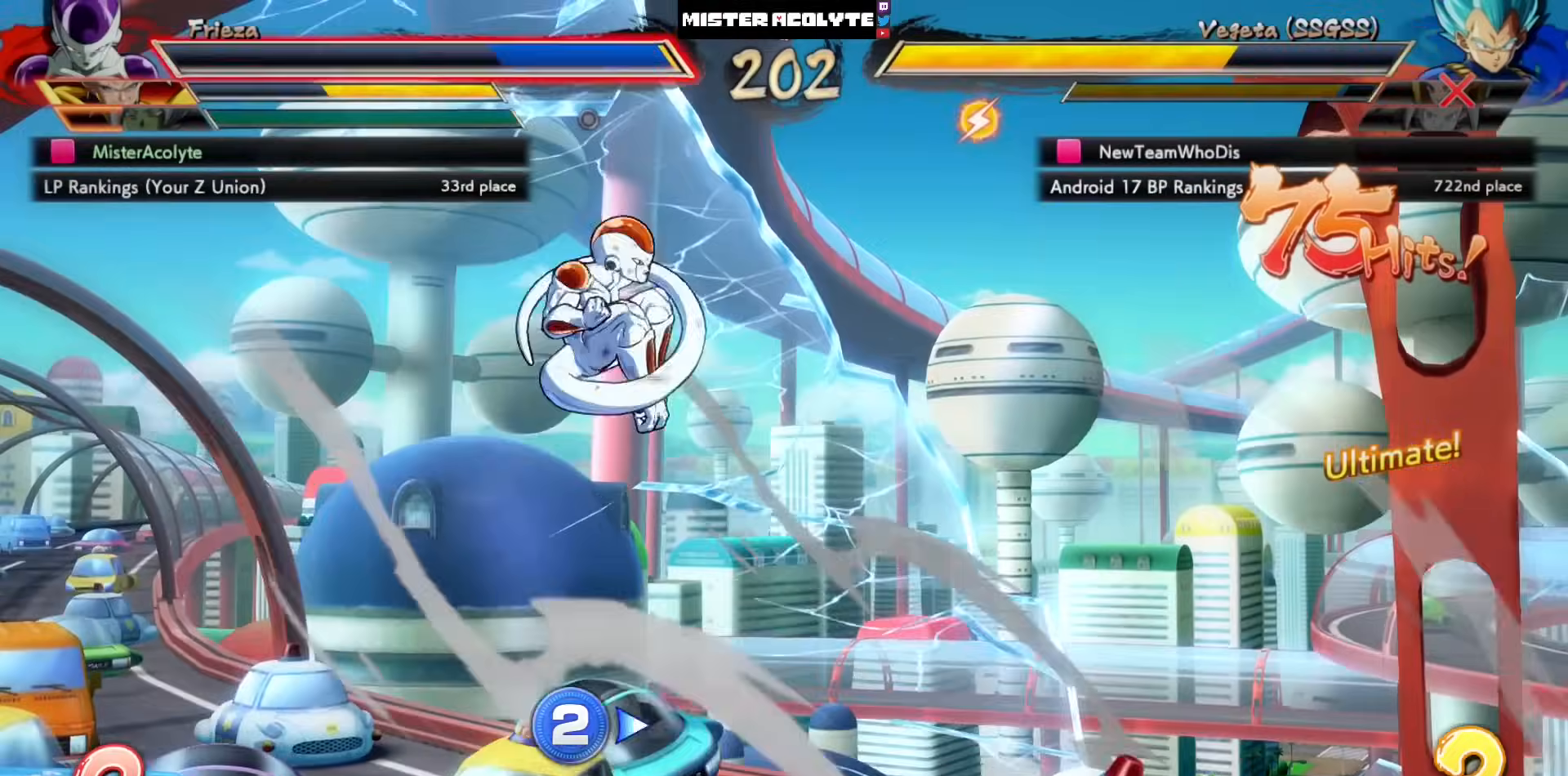
{"buttons": ["L3"], "left_stick": "down", "events": [[83, "SQUARE", "up"], [283, "L3", "down"], [283, "left_stick", "down"]]}
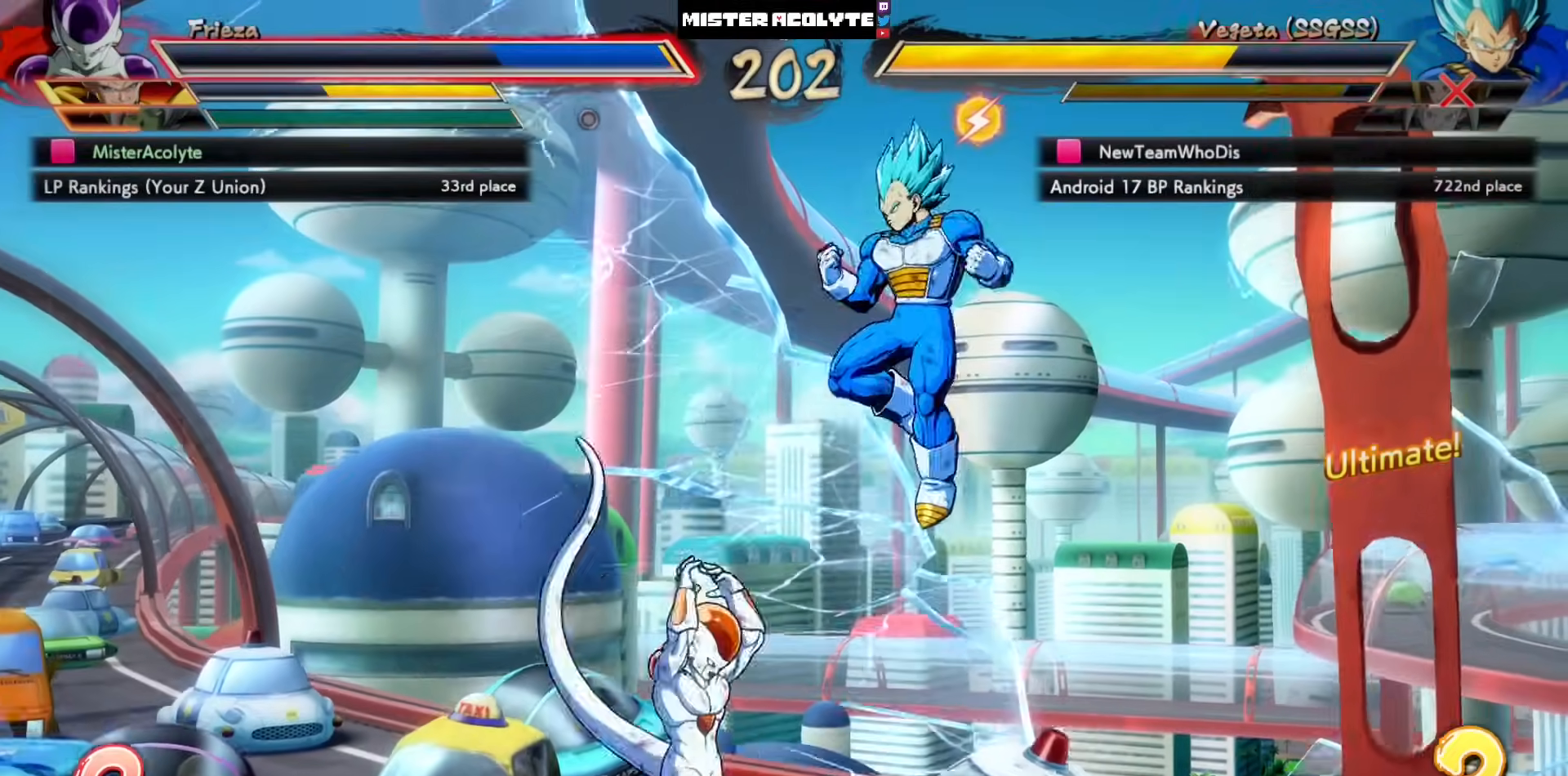
{"buttons": [], "left_stick": "center", "events": [[483, "L3", "up"], [483, "left_stick", "center"]]}
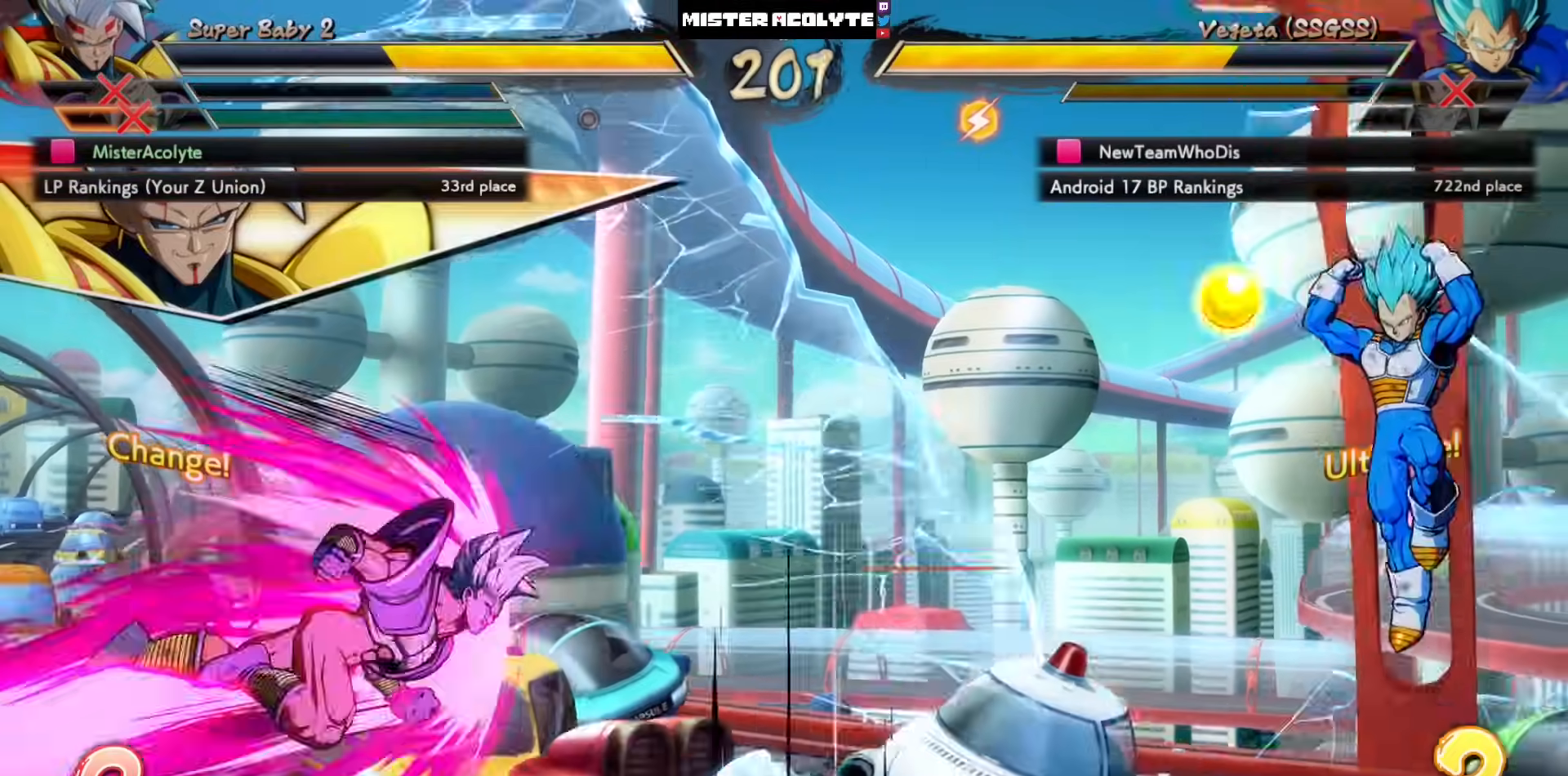
{"buttons": [], "left_stick": "center", "events": [[283, "SQUARE", "down"], [450, "SQUARE", "up"]]}
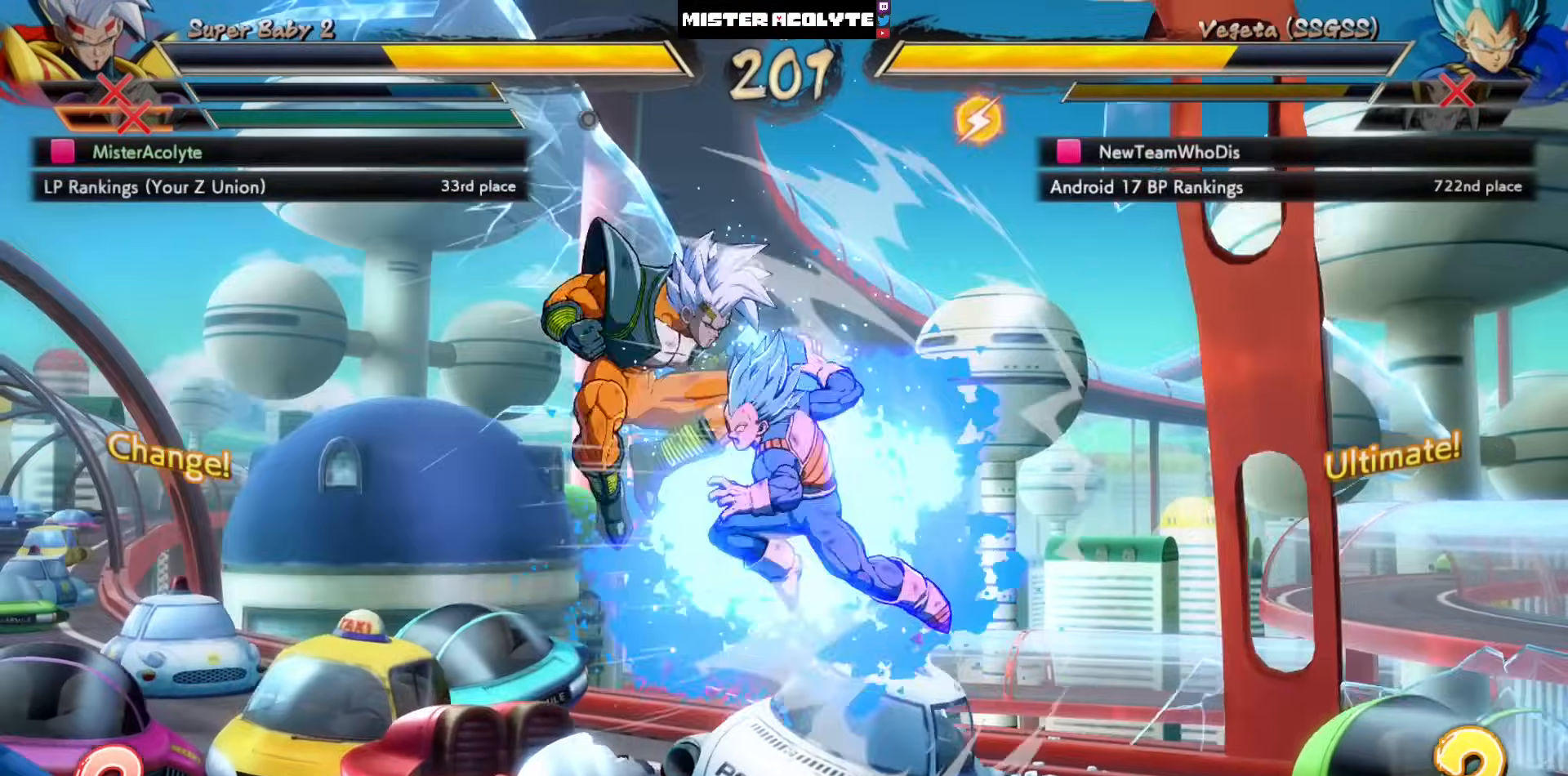
{"buttons": ["SQUARE"], "left_stick": "center", "events": [[17, "DPAD_LEFT", "down"], [50, "SQUARE", "down"], [317, "DPAD_LEFT", "up"]]}